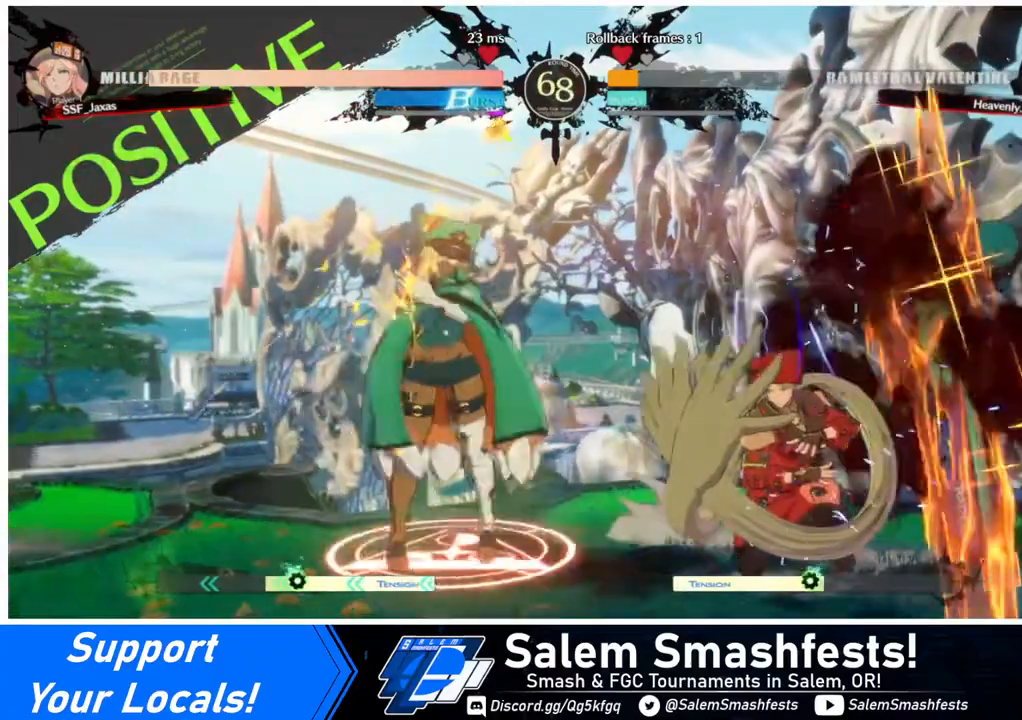
Gameplay with a controller (arcade stick); each line is a JSON object with the inputs held at the frame after it. "events" lists button and stick changes between this image and that frame as [ms after this image, input, new state], when the widget could be followed in between. Not read: L3 R3.
{"buttons": ["DPAD_DOWN", "DPAD_RIGHT"], "events": []}
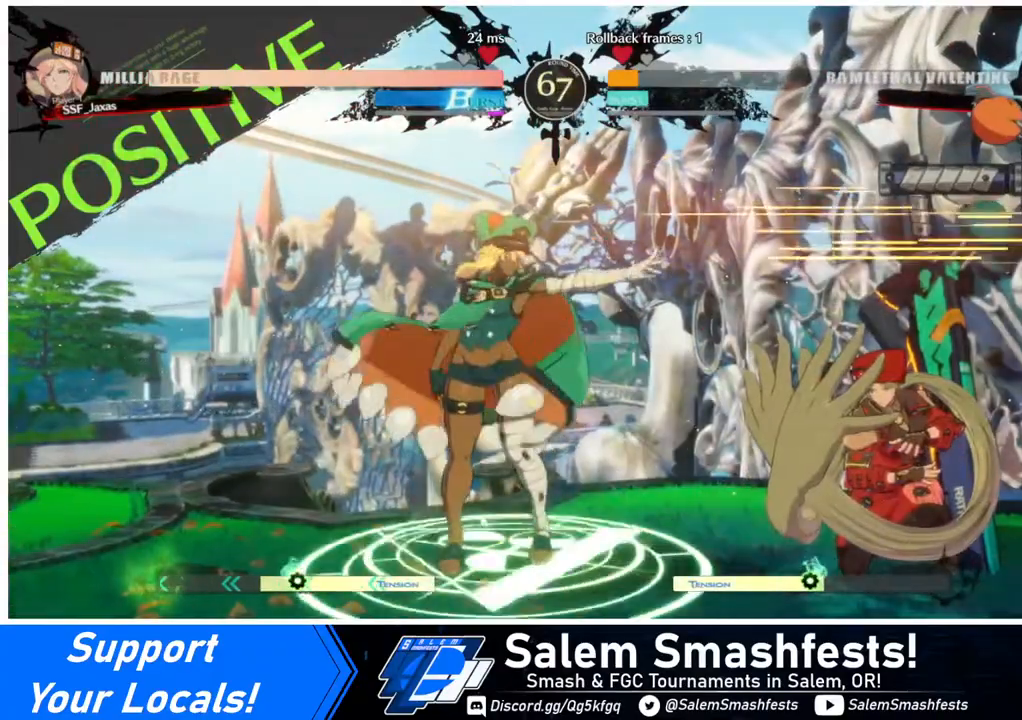
{"buttons": ["DPAD_DOWN", "DPAD_RIGHT"], "events": []}
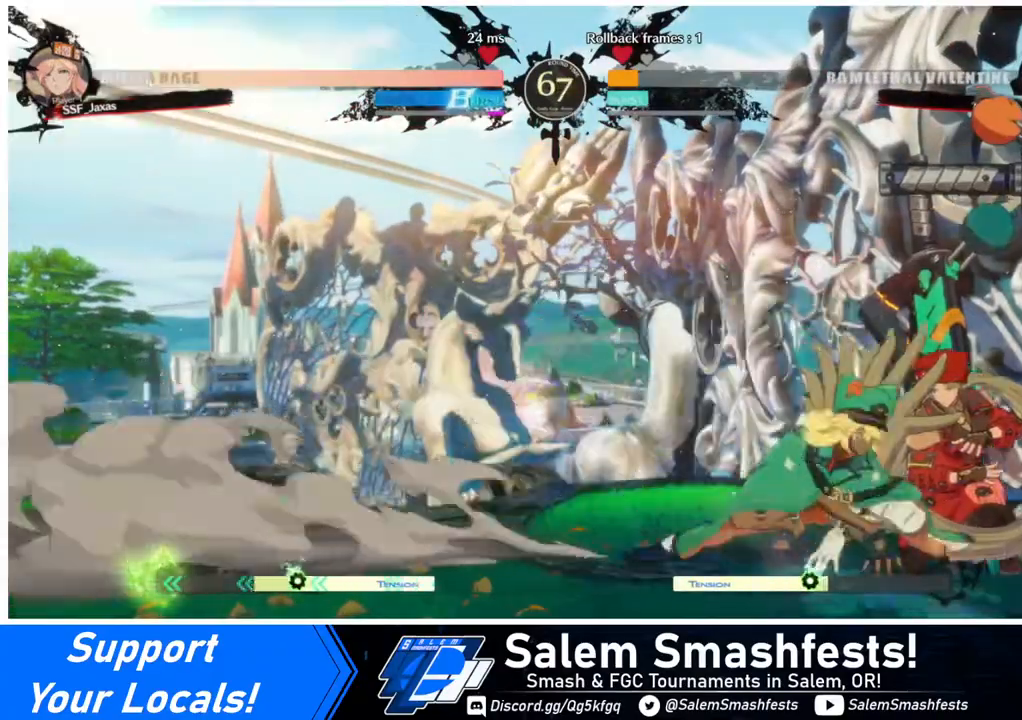
{"buttons": ["DPAD_DOWN", "DPAD_RIGHT"], "events": [[280, "DPAD_DOWN", "up"], [320, "R2", "down"], [360, "R2", "up"], [440, "DPAD_DOWN", "down"]]}
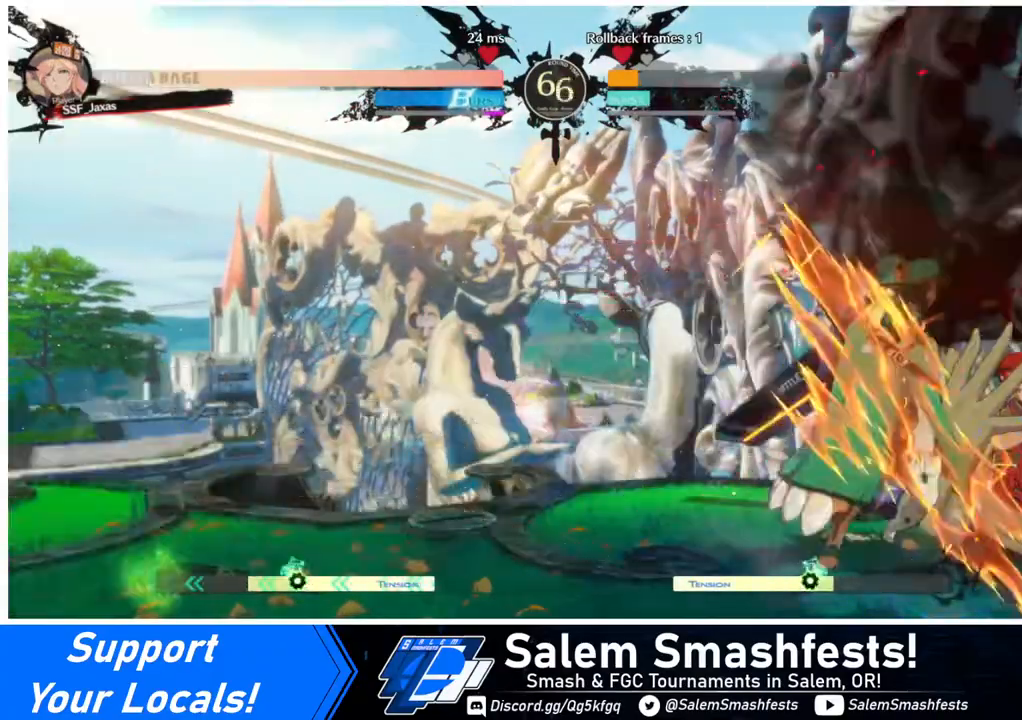
{"buttons": ["DPAD_RIGHT"], "events": [[440, "DPAD_DOWN", "up"]]}
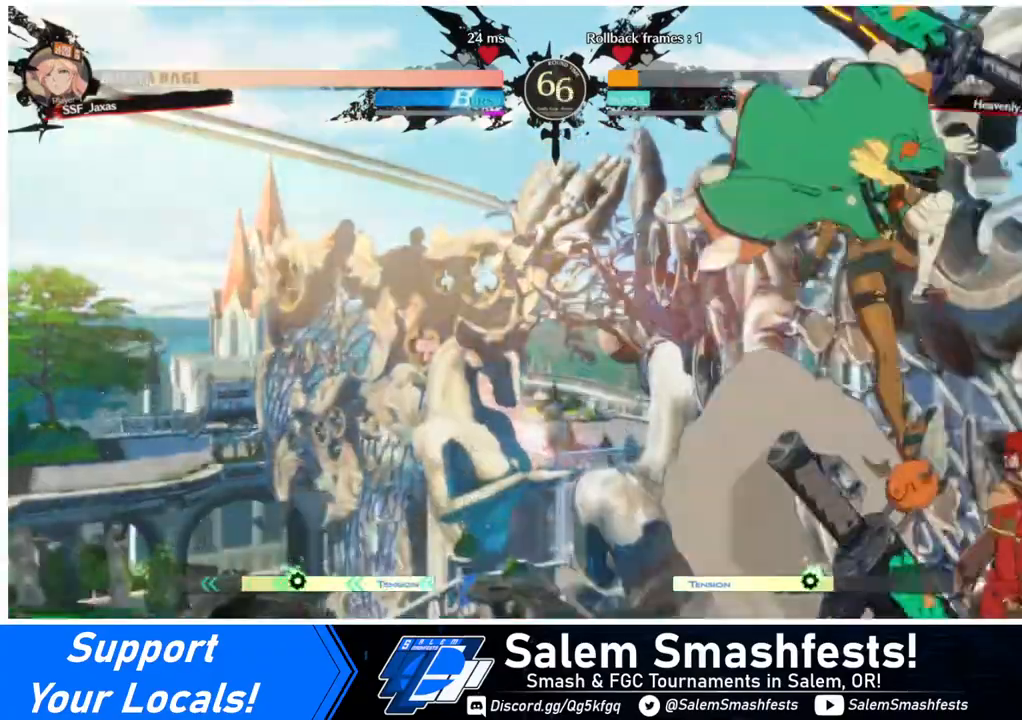
{"buttons": ["DPAD_RIGHT"], "events": [[240, "R2", "down"], [360, "R2", "up"]]}
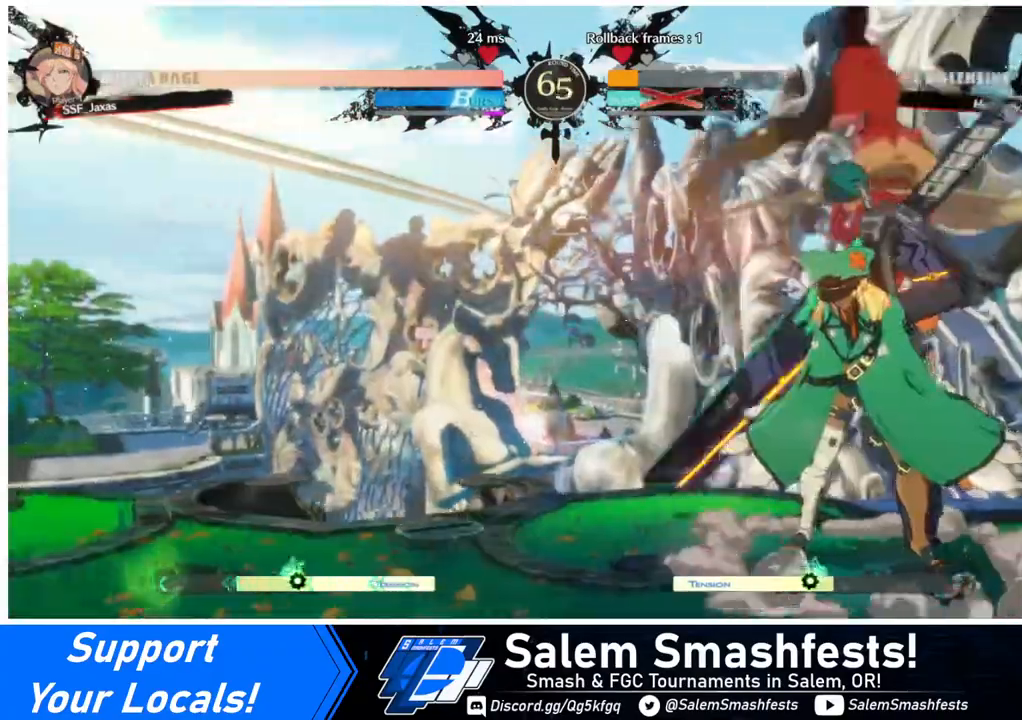
{"buttons": [], "events": [[40, "DPAD_DOWN", "down"], [160, "DPAD_DOWN", "up"], [280, "DPAD_RIGHT", "up"]]}
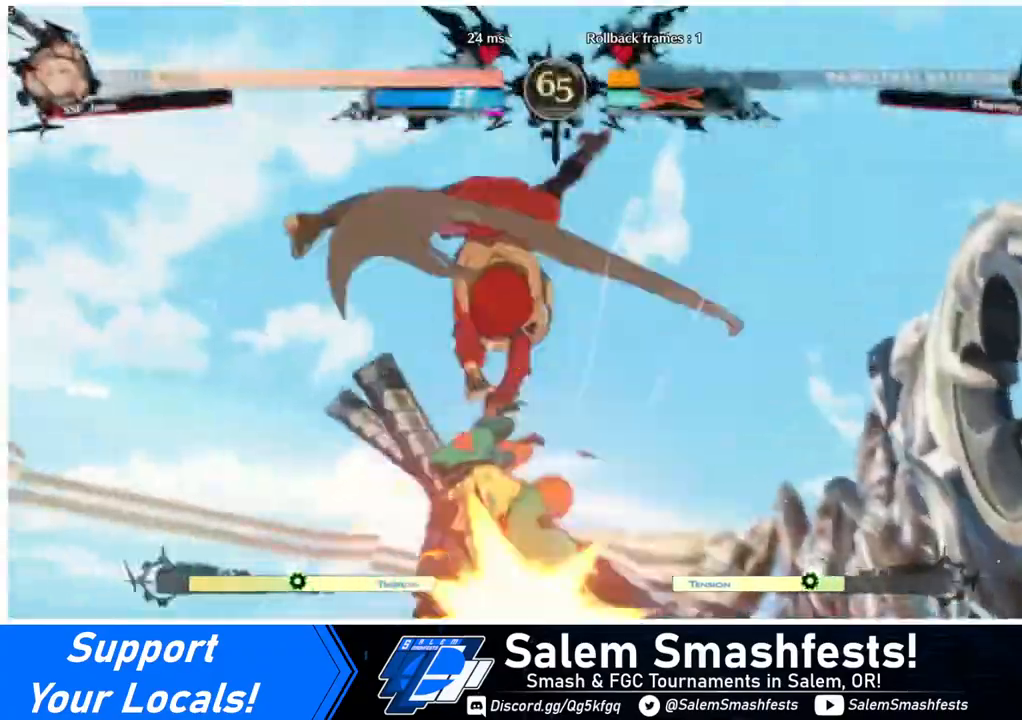
{"buttons": ["CIRCLE", "DPAD_UP"], "events": [[120, "CIRCLE", "down"], [120, "DPAD_UP", "down"], [120, "L1", "down"], [480, "L1", "up"]]}
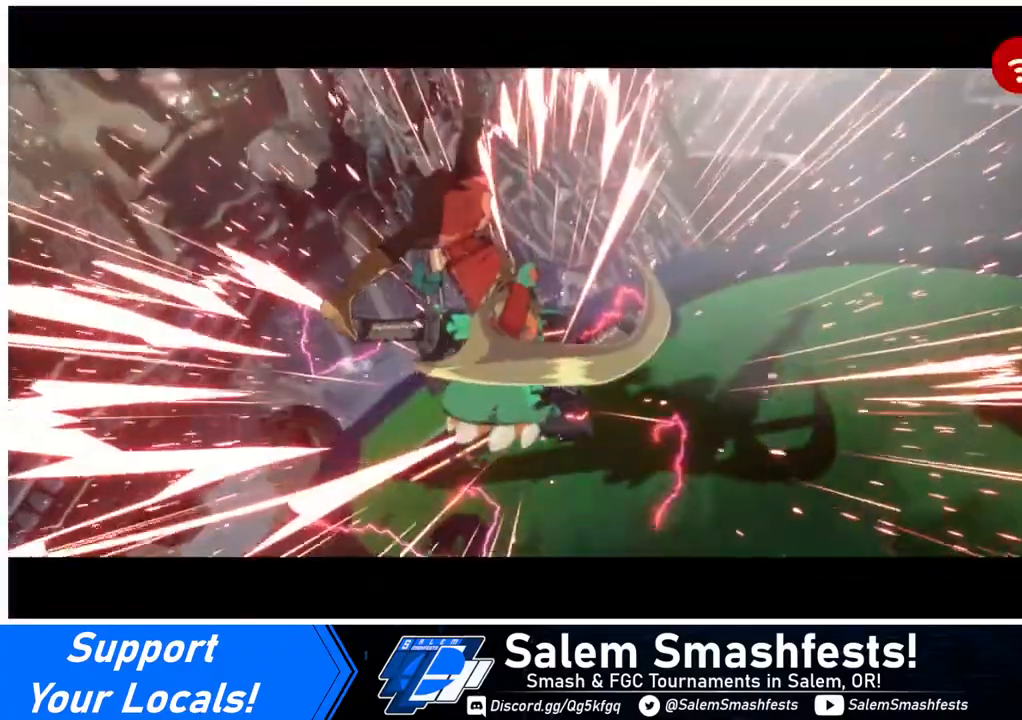
{"buttons": [], "events": [[40, "CIRCLE", "up"], [40, "DPAD_UP", "up"]]}
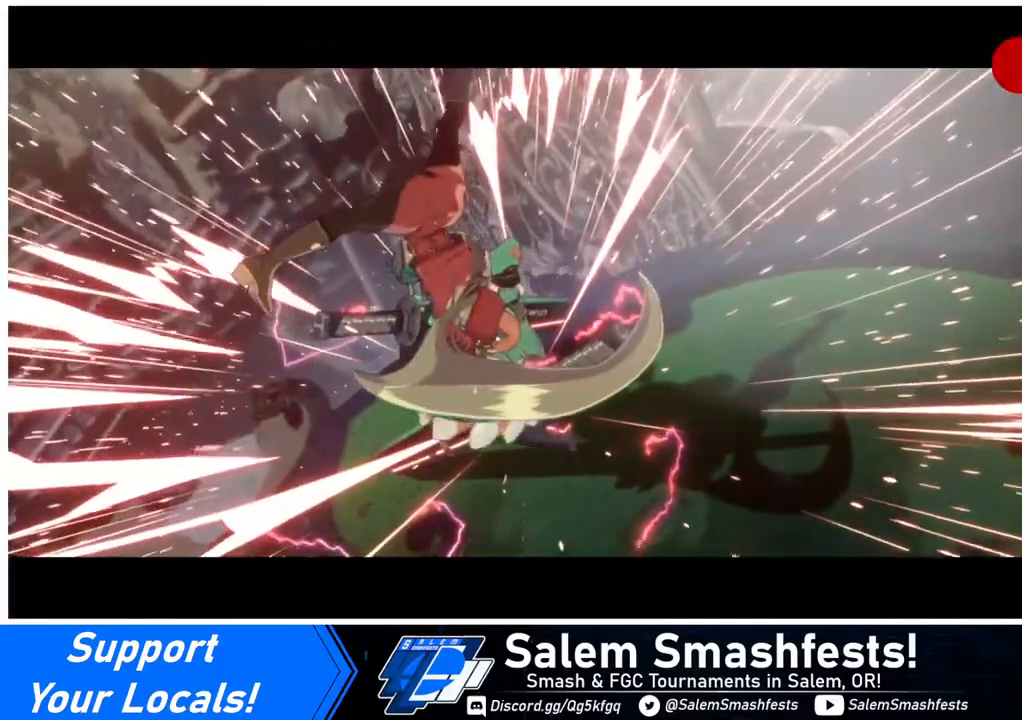
{"buttons": [], "events": []}
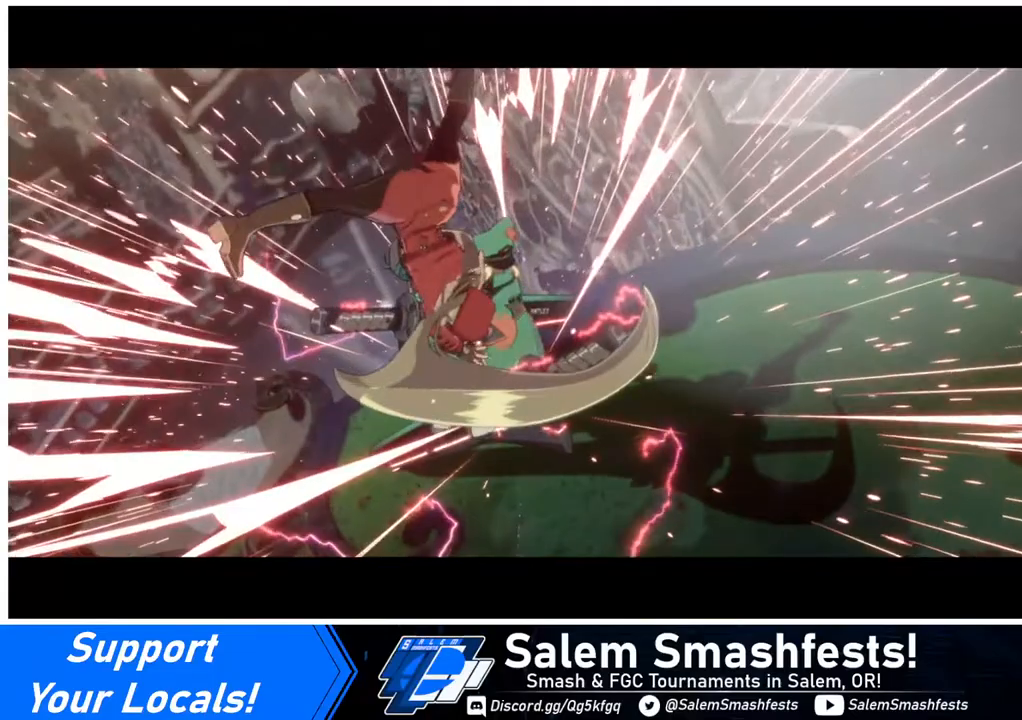
{"buttons": [], "events": []}
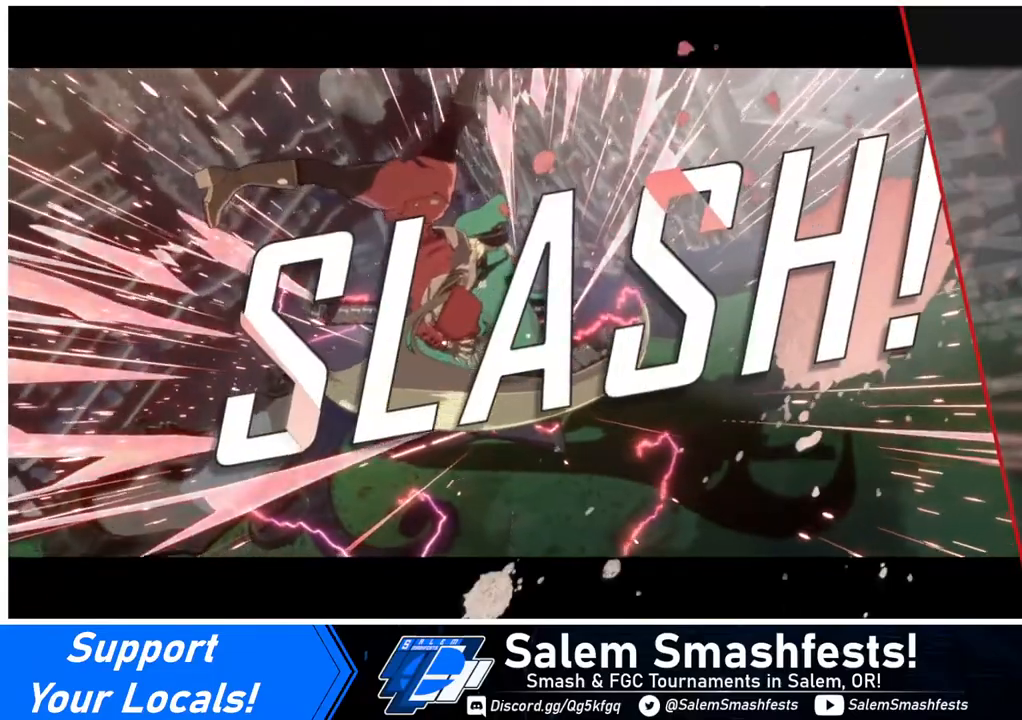
{"buttons": [], "events": []}
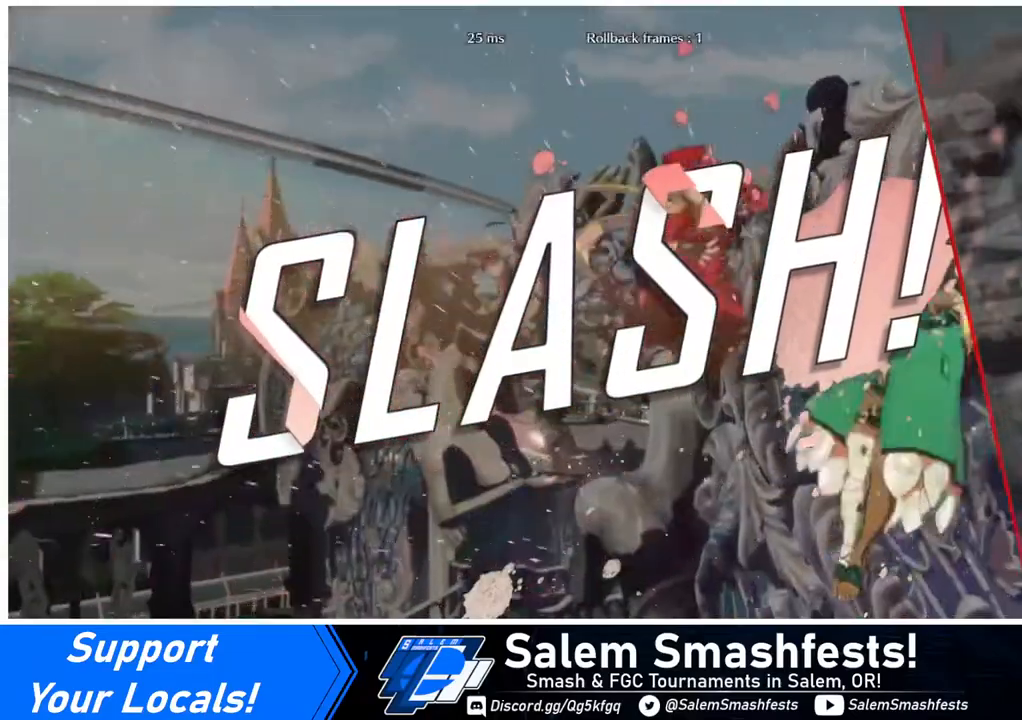
{"buttons": [], "events": []}
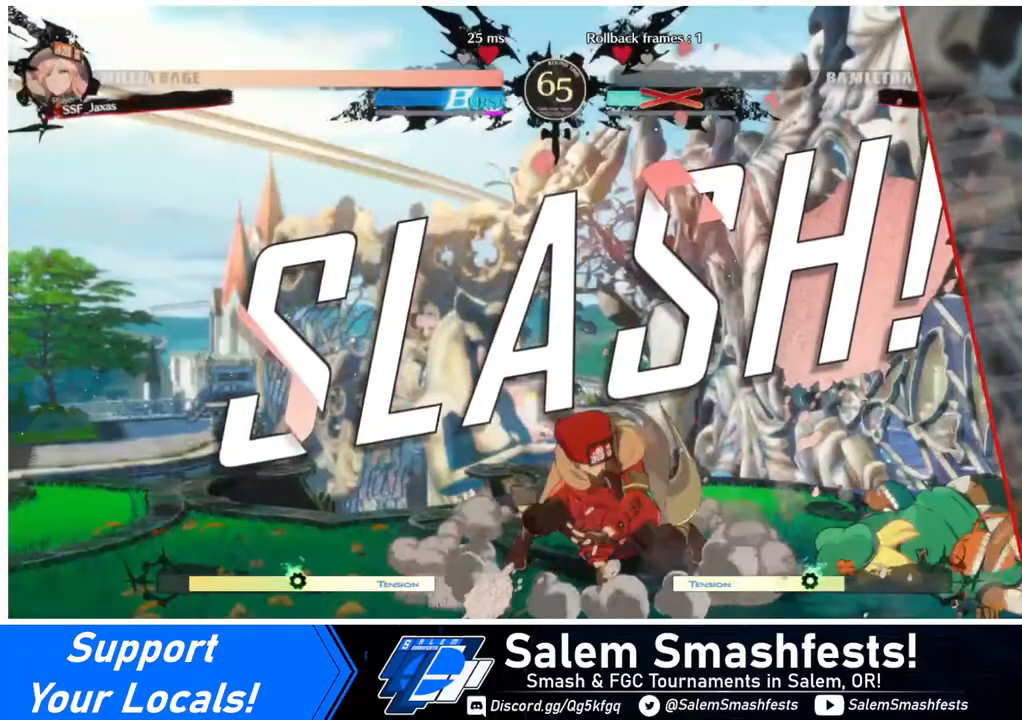
{"buttons": [], "events": []}
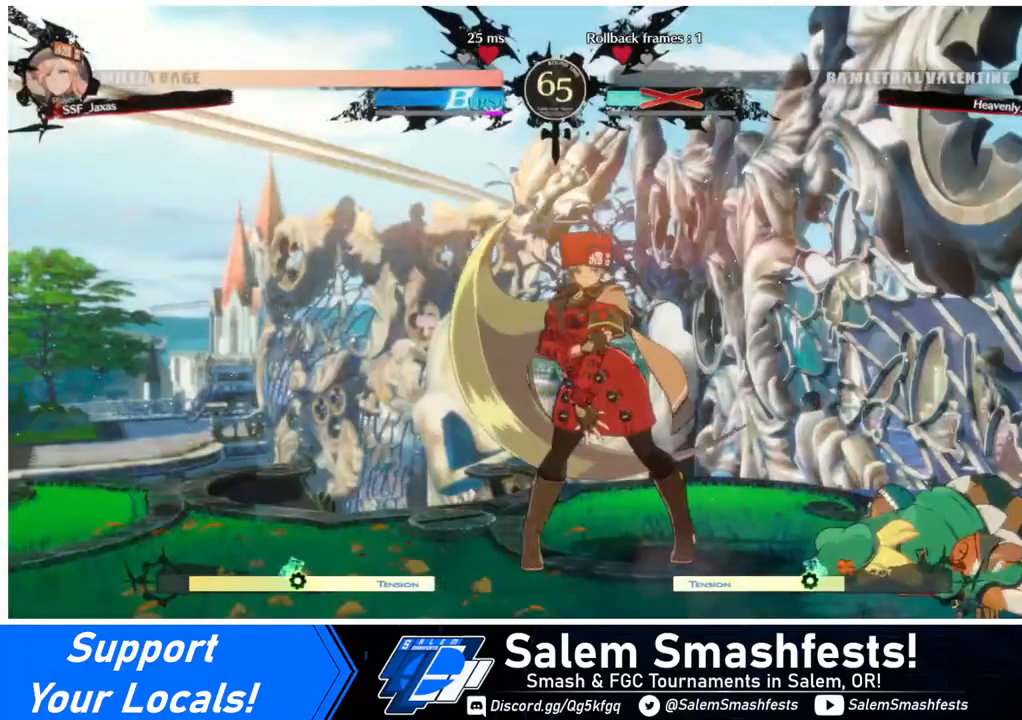
{"buttons": [], "events": []}
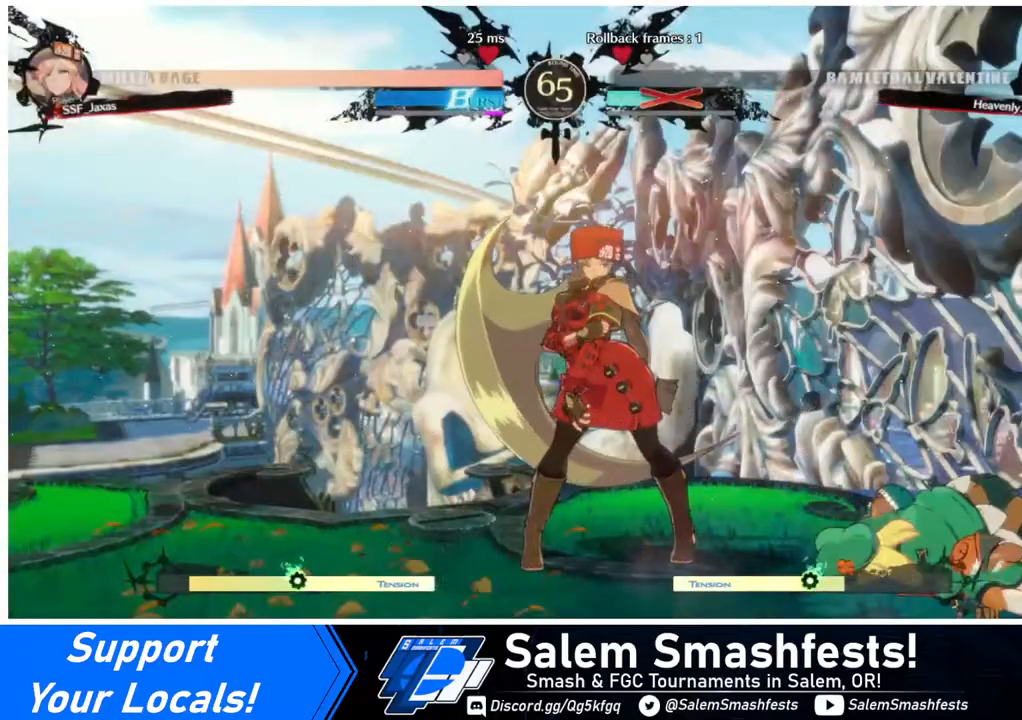
{"buttons": [], "events": []}
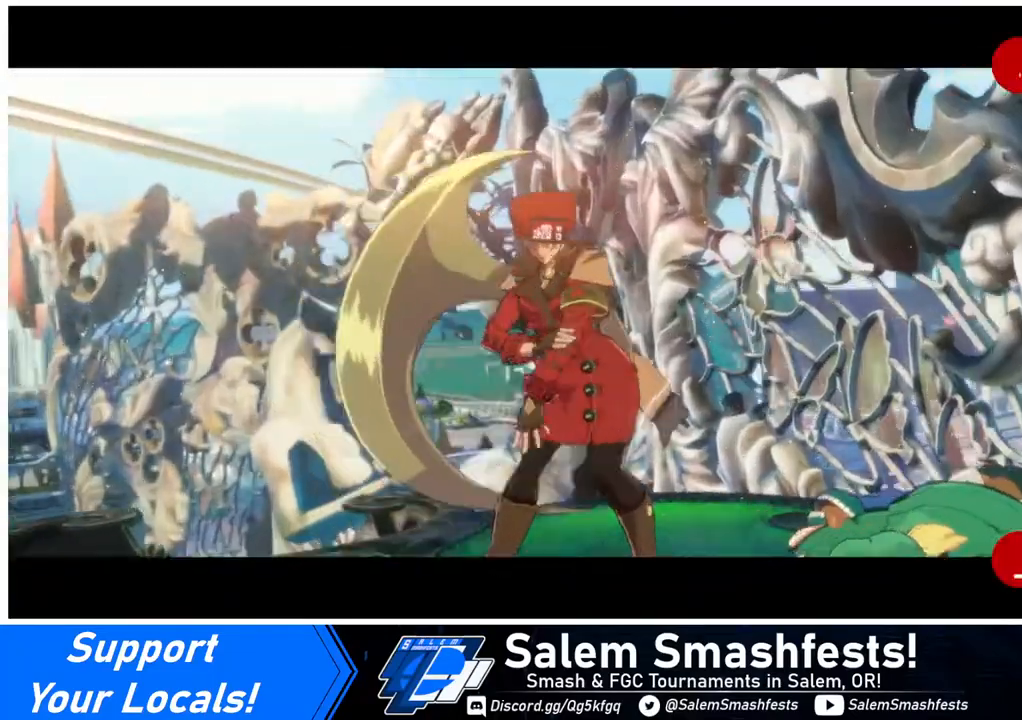
{"buttons": [], "events": [[160, "CROSS", "down"], [360, "CROSS", "up"]]}
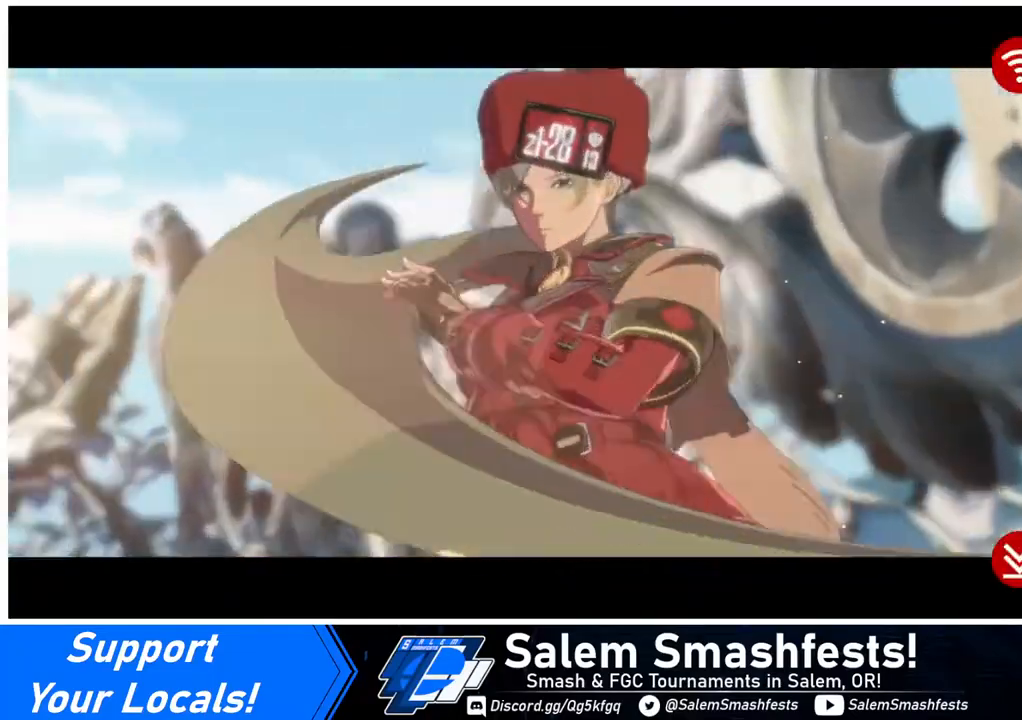
{"buttons": [], "events": []}
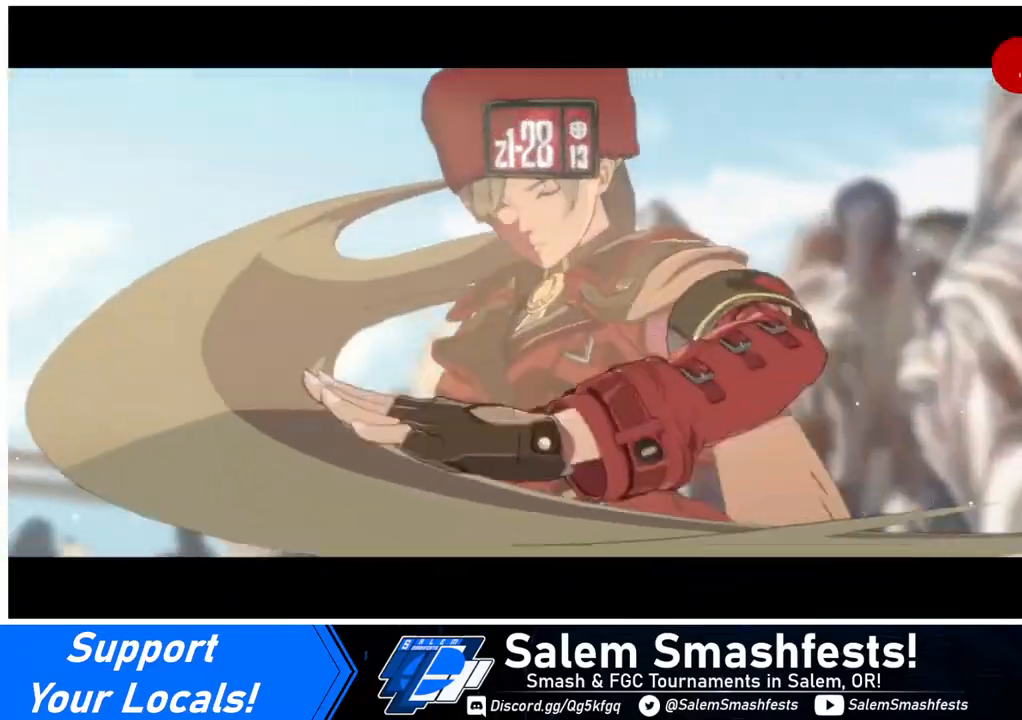
{"buttons": [], "events": [[40, "CROSS", "down"], [160, "CROSS", "up"]]}
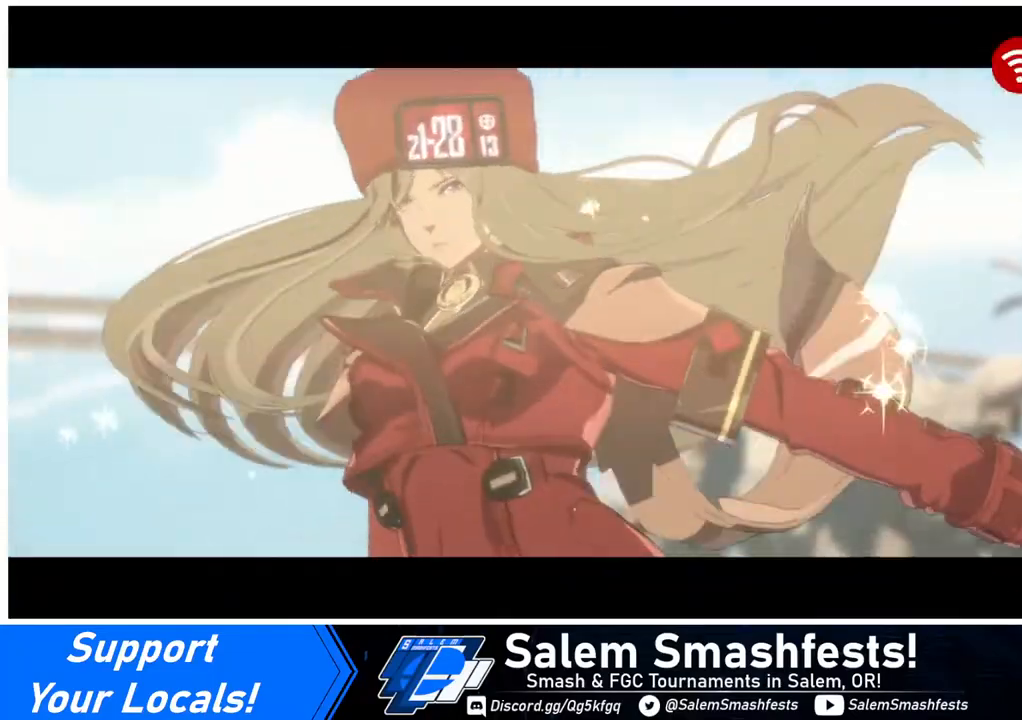
{"buttons": [], "events": []}
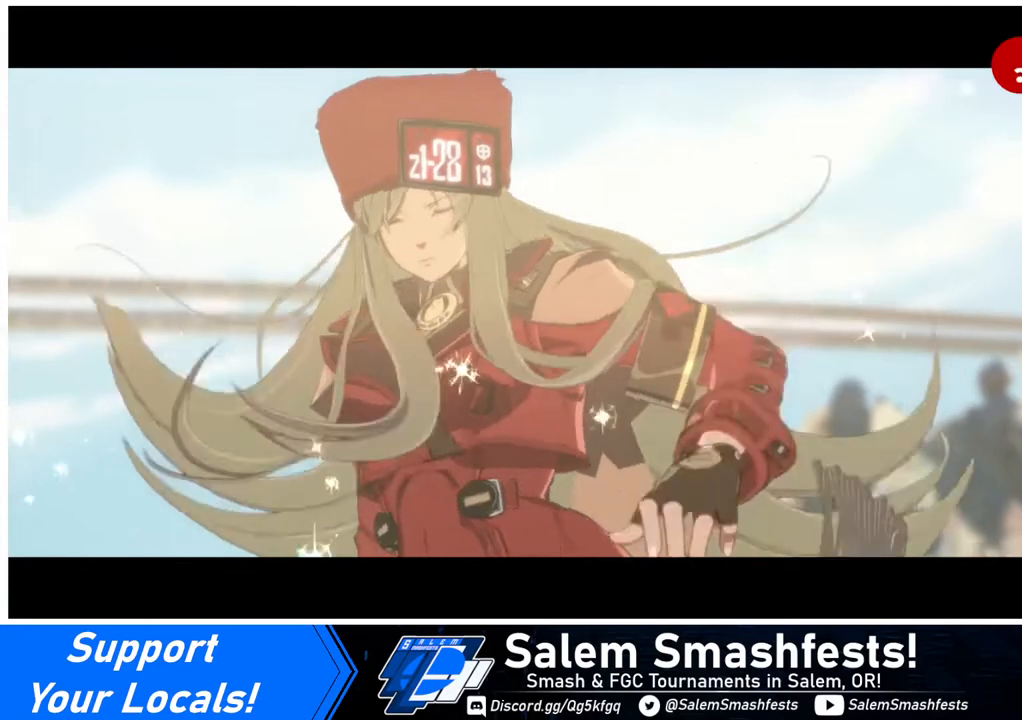
{"buttons": [], "events": [[40, "CROSS", "down"], [160, "CROSS", "up"]]}
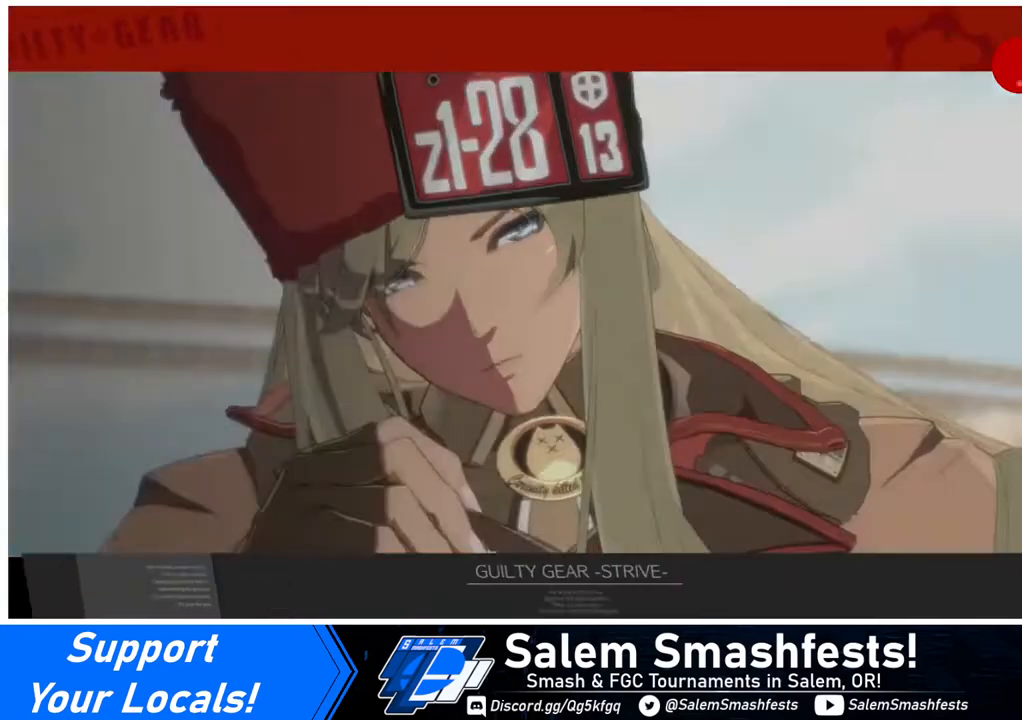
{"buttons": [], "events": []}
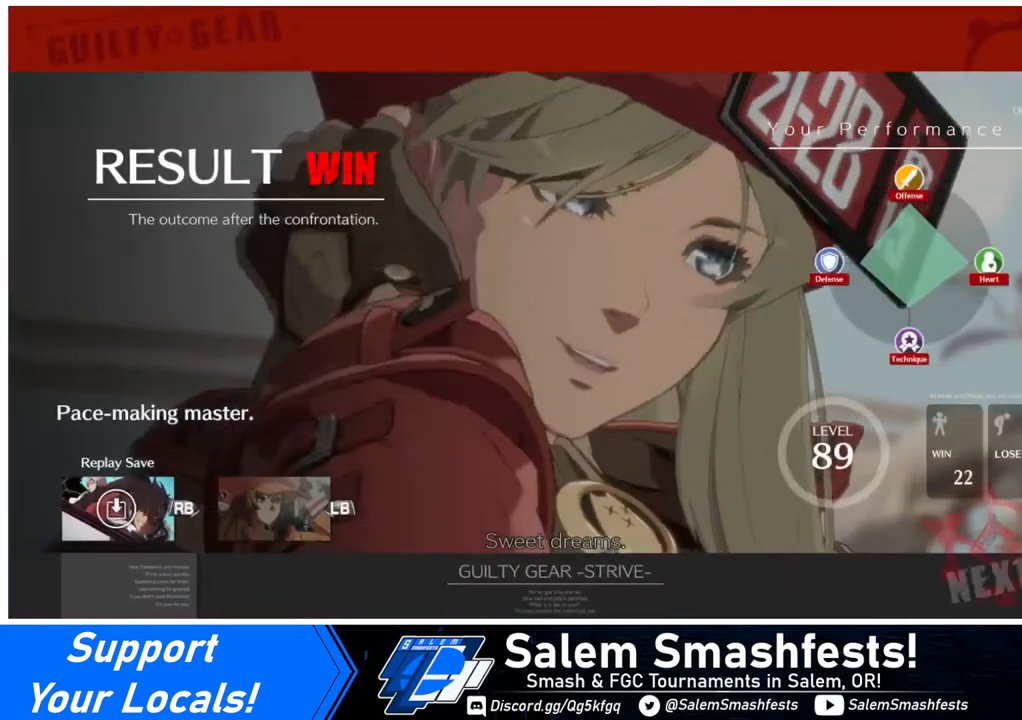
{"buttons": [], "events": []}
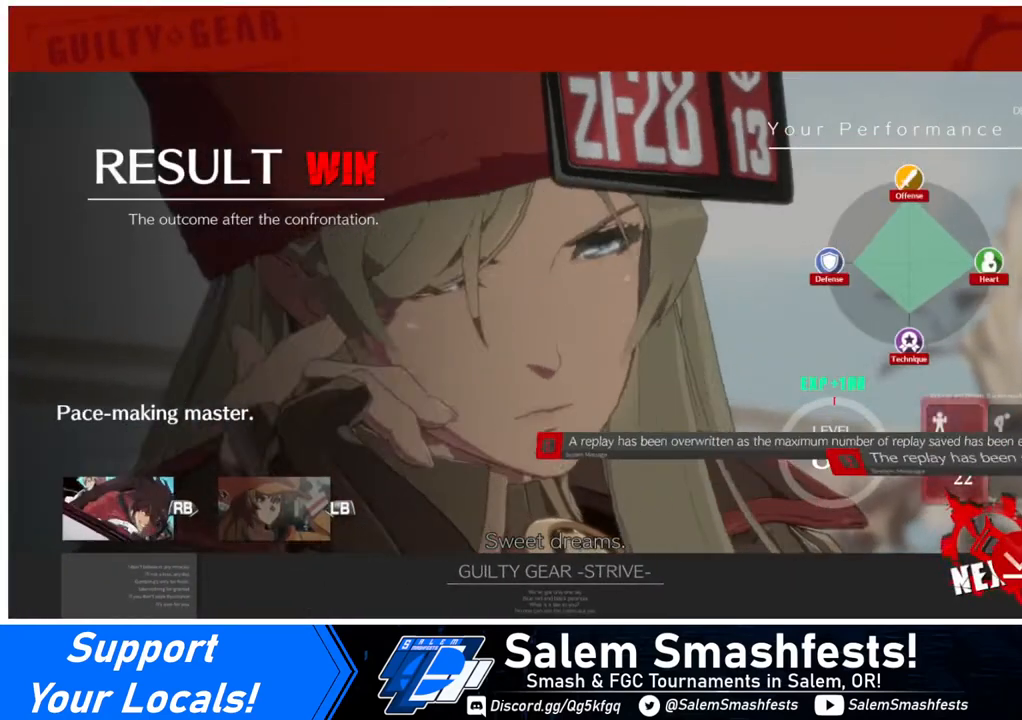
{"buttons": ["CROSS"], "events": [[320, "CROSS", "down"]]}
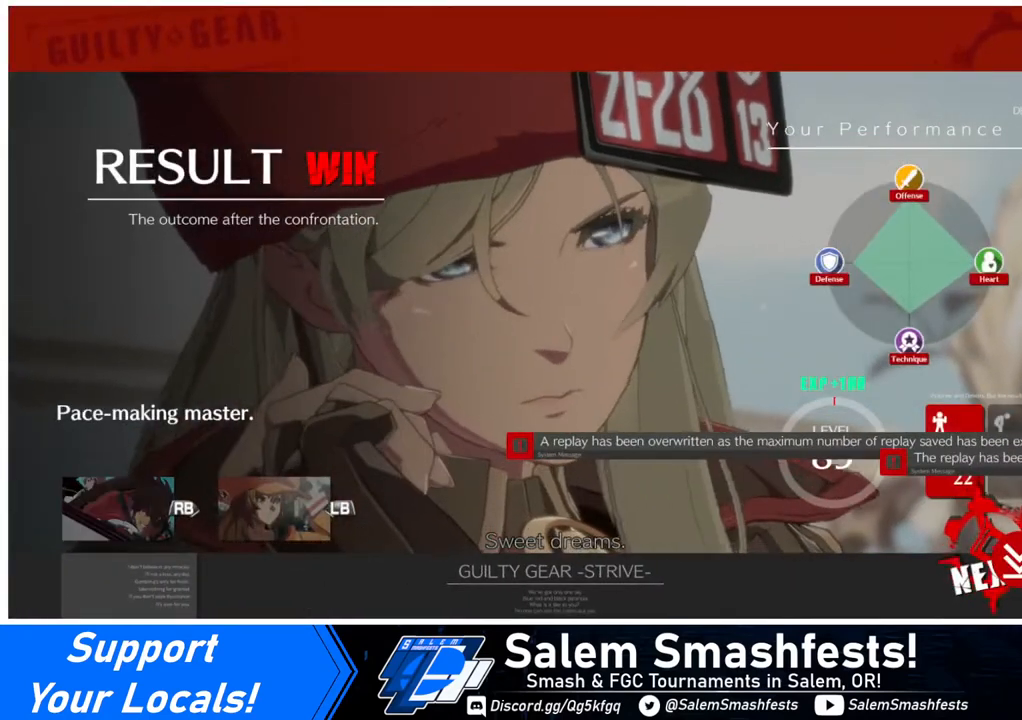
{"buttons": ["CROSS"], "events": [[40, "CROSS", "up"], [280, "CROSS", "down"]]}
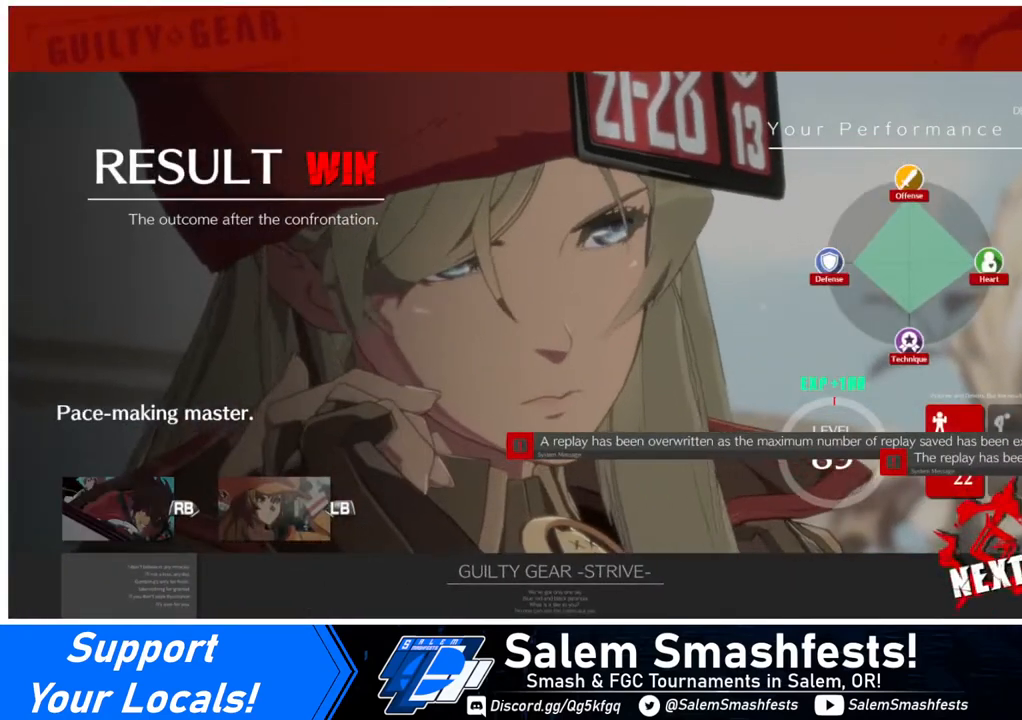
{"buttons": ["CROSS"], "events": []}
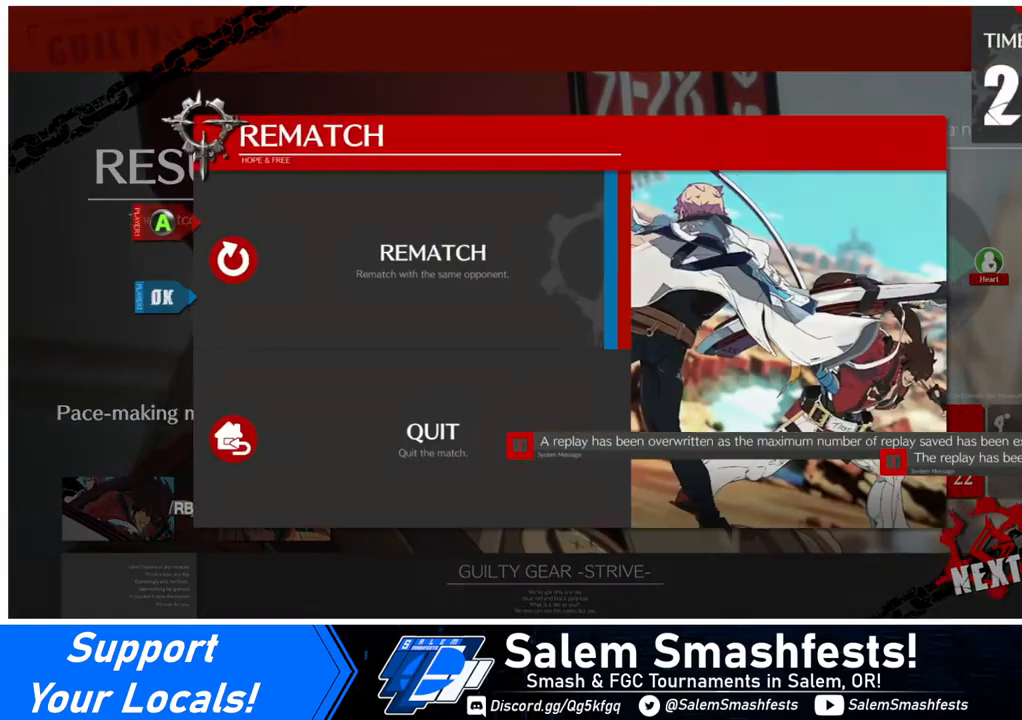
{"buttons": [], "events": [[200, "CROSS", "up"]]}
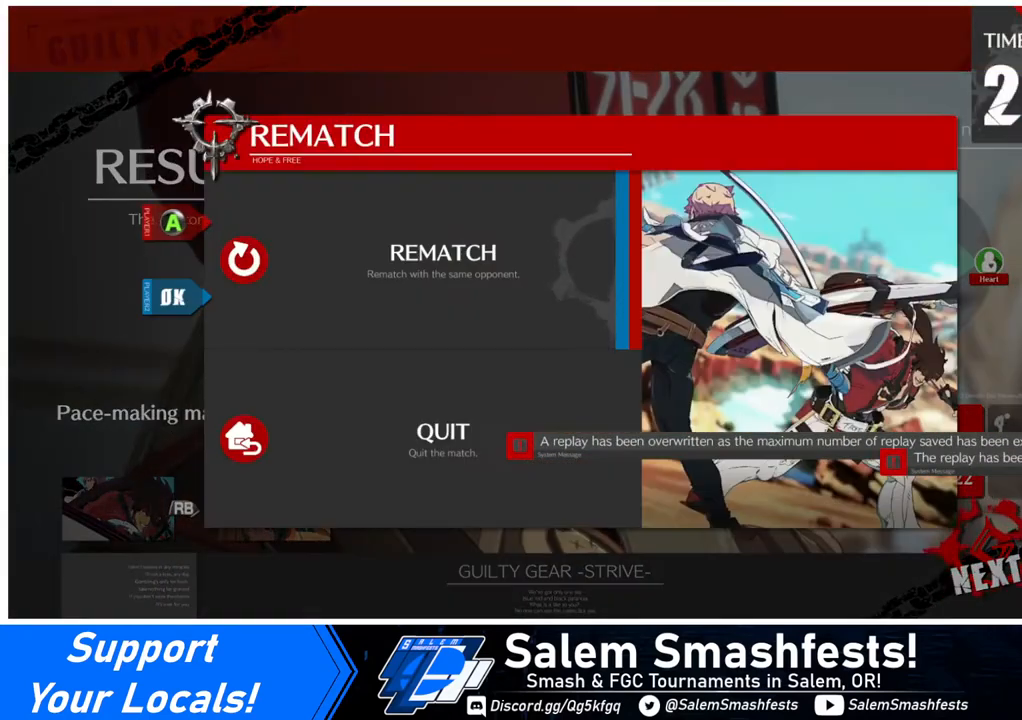
{"buttons": [], "events": []}
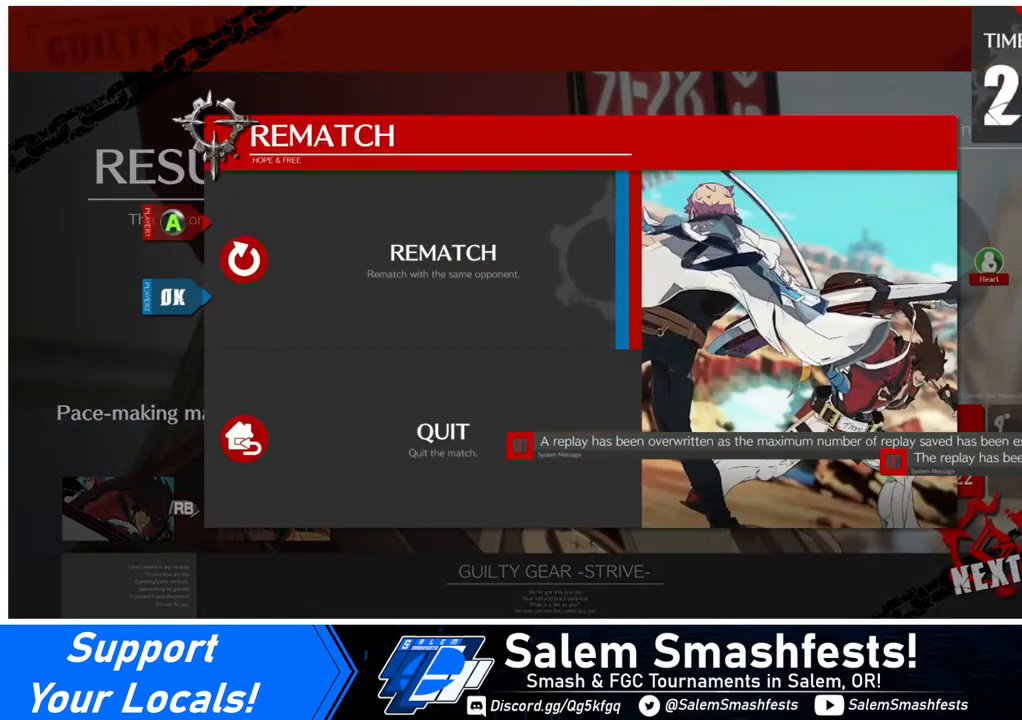
{"buttons": [], "events": []}
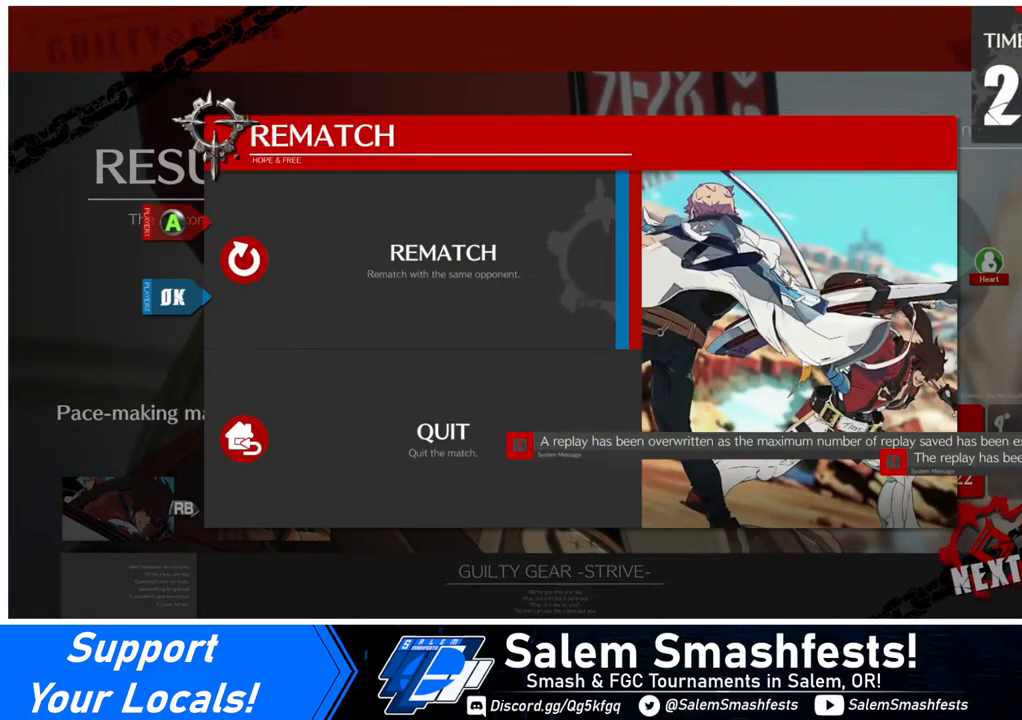
{"buttons": [], "events": [[280, "CROSS", "down"], [400, "CROSS", "up"]]}